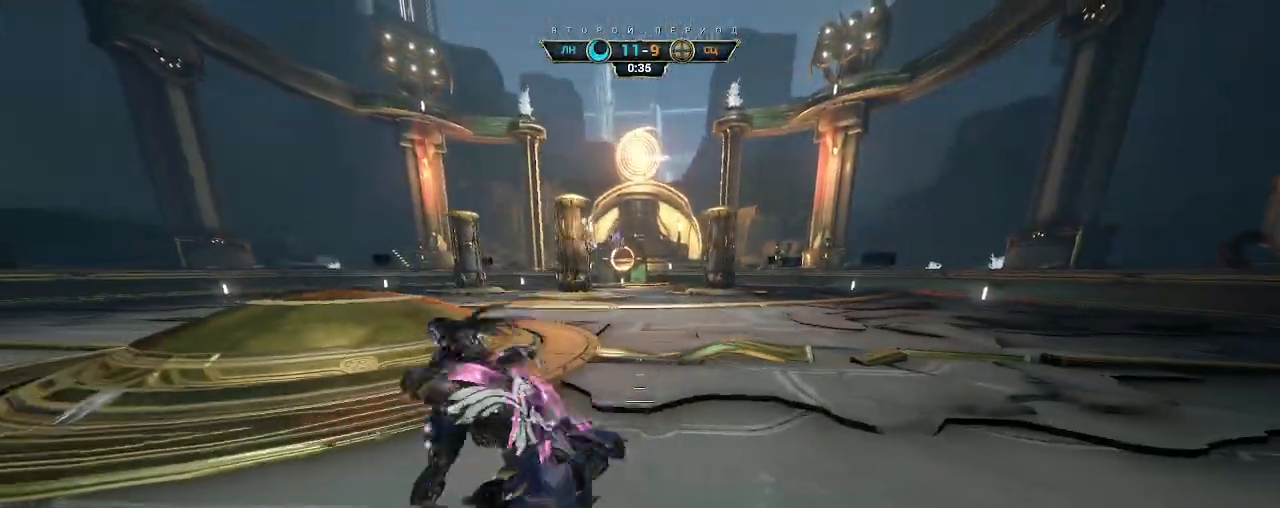
Gameplay with keyboard and mouse; each line is a JSON object with the keys and mouse buttons held at the frame after it. "events" lists presses ("down") and releases ("up") of "a", "ctrl", "d", "e", "q", "s", "shift", "space", "w", "mouse_left", "mouse_wheel", "mouse_right", "mouse_mb4" and "mouse_mb5" between this image and that frame as [ms after this image, input, new state], when the widget could be followed in between. "mouse_left", "mouse_wheel", "mouse_right", "mouse_mb4", "mouse_mb5" = the "left", "wheel", "right", "mb4", "mb5" buttons of the "mouse" list. No other keys are recorded. "wheel" means that the mouse wheel is clicked or scrolled. Not read: mouse_move.
{"keys": ["d", "w"], "mouse": [], "events": [[67, "w", "up"], [167, "a", "up"], [217, "space", "down"], [317, "space", "up"], [417, "w", "down"], [467, "d", "down"]]}
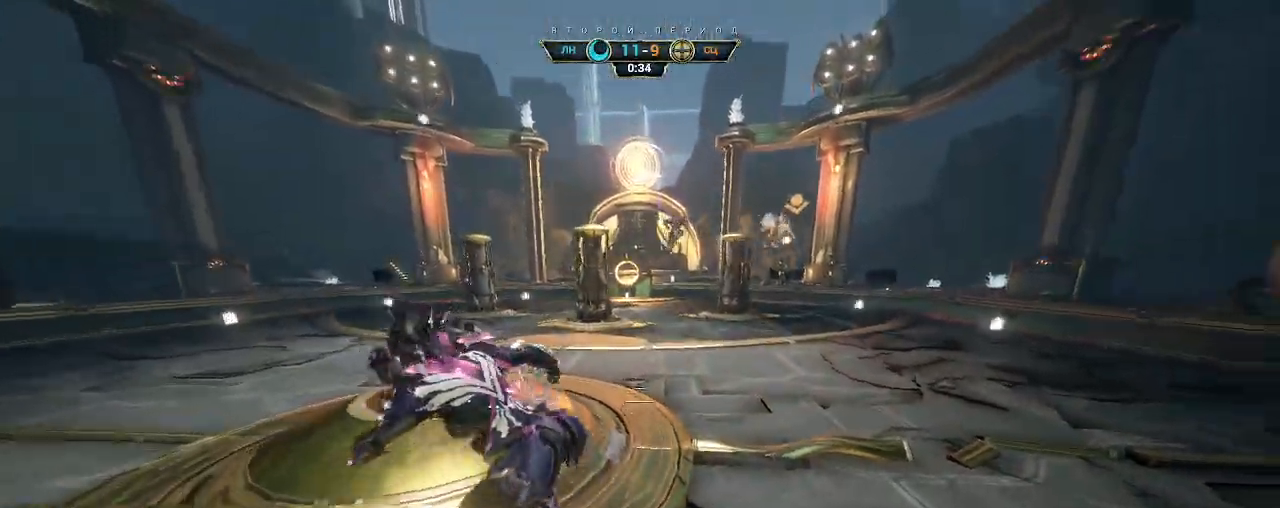
{"keys": ["a", "w"], "mouse": [], "events": [[133, "ctrl", "down"], [167, "space", "down"], [217, "space", "up"], [233, "ctrl", "up"], [250, "mouse_right", "down"], [383, "d", "up"], [400, "mouse_right", "up"], [500, "a", "down"]]}
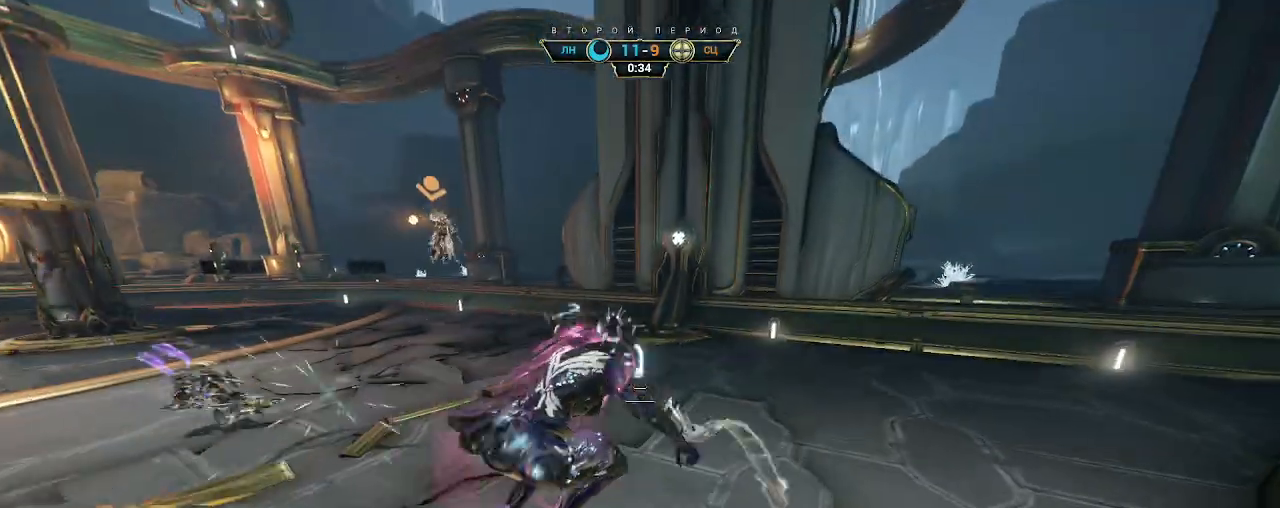
{"keys": ["a", "w"], "mouse": [], "events": [[67, "w", "up"], [383, "w", "down"]]}
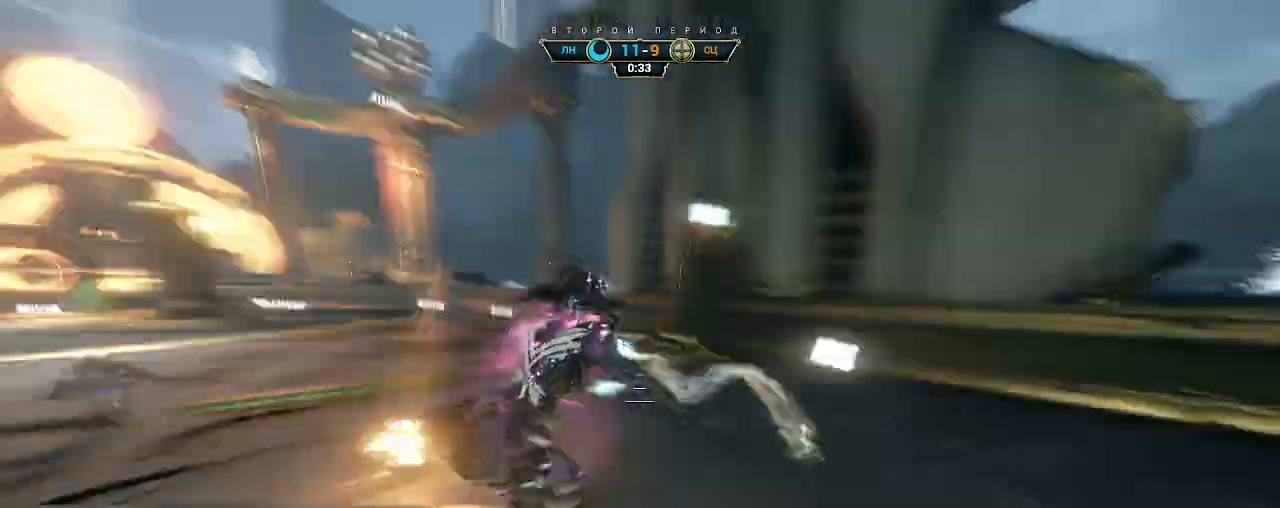
{"keys": ["a", "w"], "mouse": [], "events": [[67, "ctrl", "down"], [117, "space", "down"], [150, "ctrl", "up"], [167, "mouse_right", "down"], [167, "space", "up"], [367, "e", "down"], [467, "e", "up"], [483, "mouse_right", "up"]]}
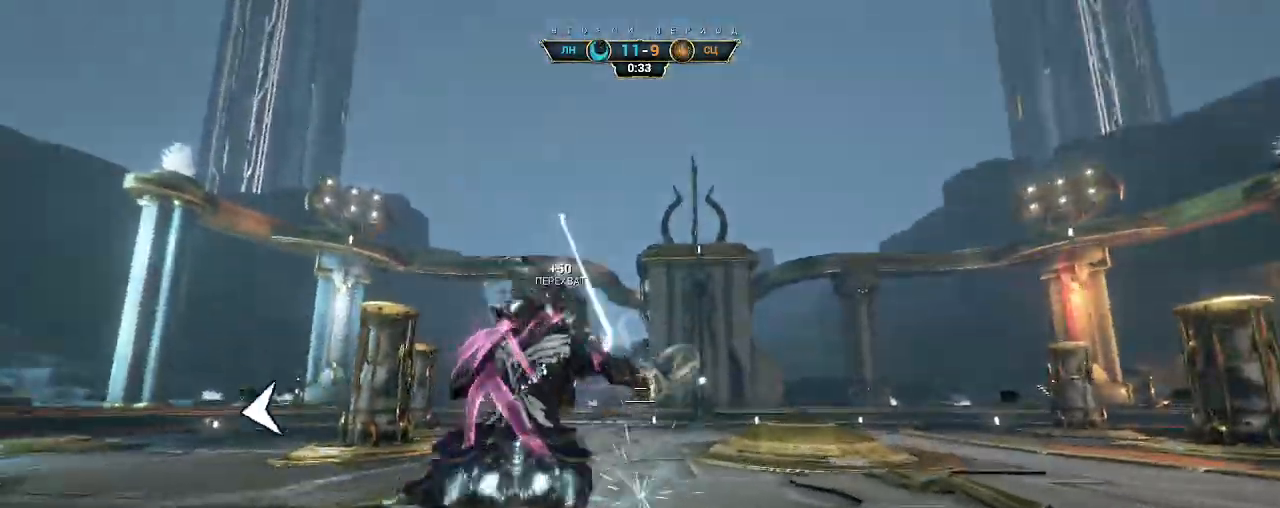
{"keys": ["d", "w"], "mouse": [], "events": [[250, "a", "up"], [283, "d", "down"]]}
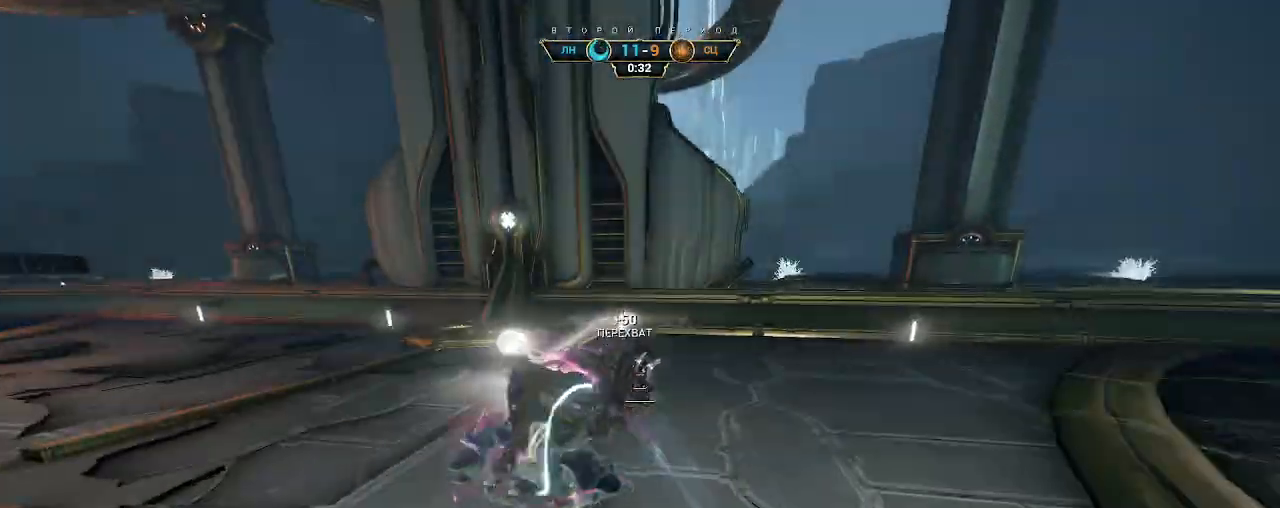
{"keys": ["w"], "mouse": ["right"], "events": [[100, "d", "up"], [333, "ctrl", "down"], [367, "space", "down"], [433, "space", "up"], [467, "ctrl", "up"], [467, "mouse_right", "down"]]}
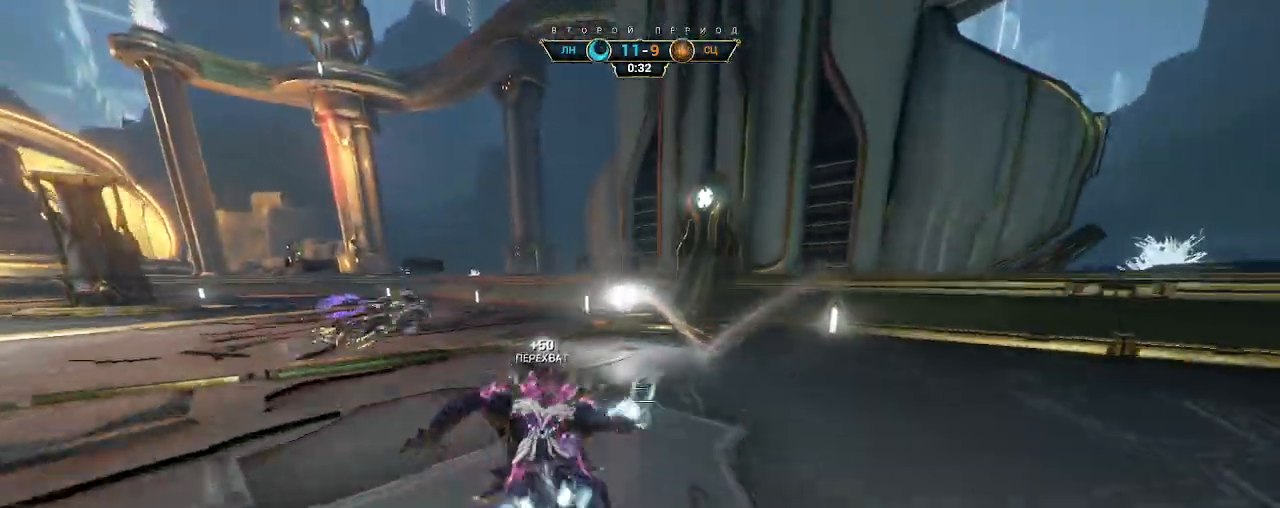
{"keys": ["d", "w"], "mouse": [], "events": [[67, "mouse_right", "up"], [250, "e", "down"], [317, "e", "up"], [433, "d", "down"]]}
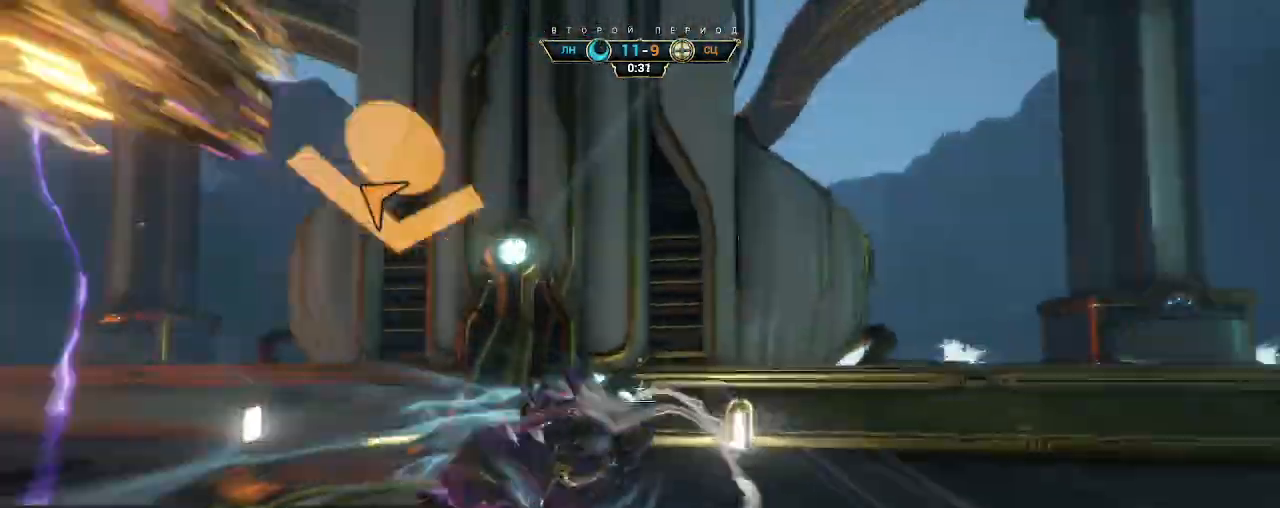
{"keys": ["ctrl", "w"], "mouse": [], "events": [[33, "w", "up"], [233, "w", "down"], [283, "d", "up"], [483, "ctrl", "down"]]}
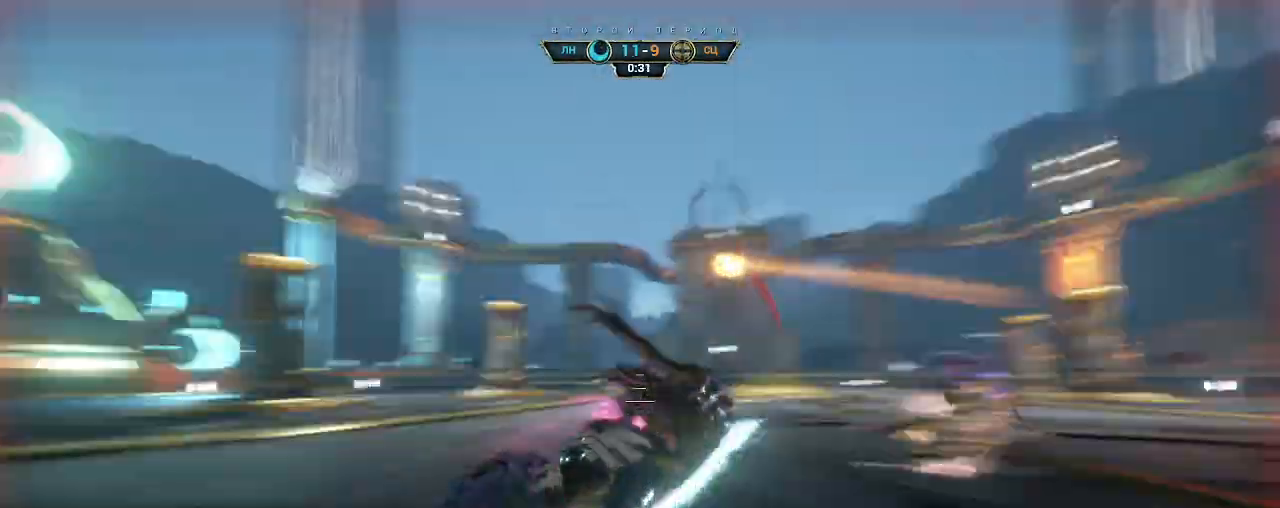
{"keys": ["w"], "mouse": [], "events": [[17, "space", "down"], [67, "ctrl", "up"], [67, "space", "up"], [133, "shift", "down"], [150, "space", "down"], [200, "shift", "up"], [200, "space", "up"]]}
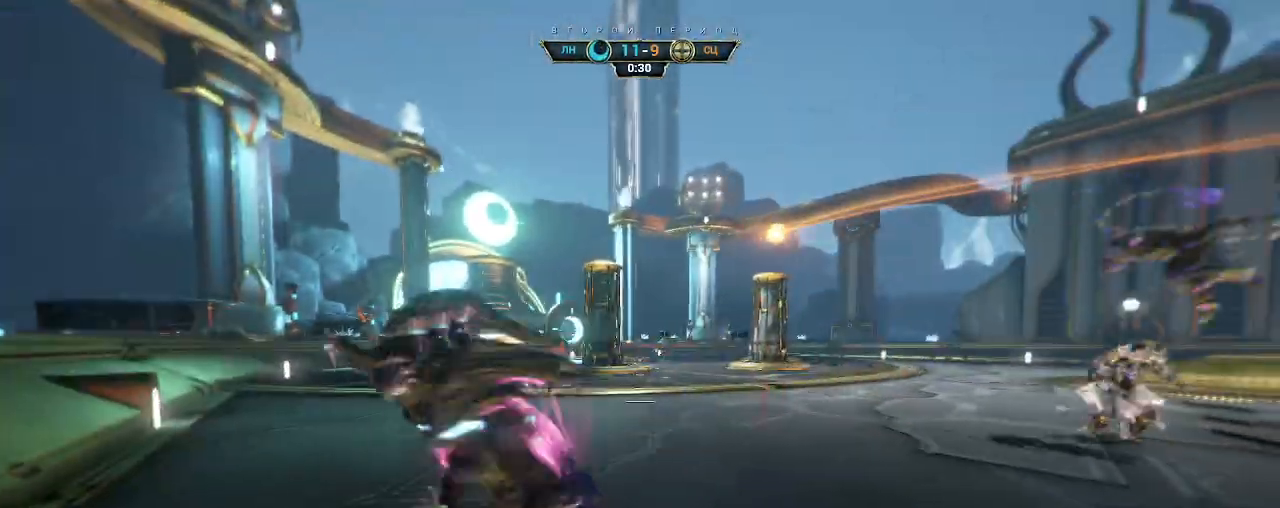
{"keys": ["w"], "mouse": [], "events": [[100, "ctrl", "down"], [117, "space", "down"], [183, "space", "up"], [200, "ctrl", "up"], [250, "shift", "down"], [267, "space", "down"], [333, "shift", "up"], [350, "space", "up"]]}
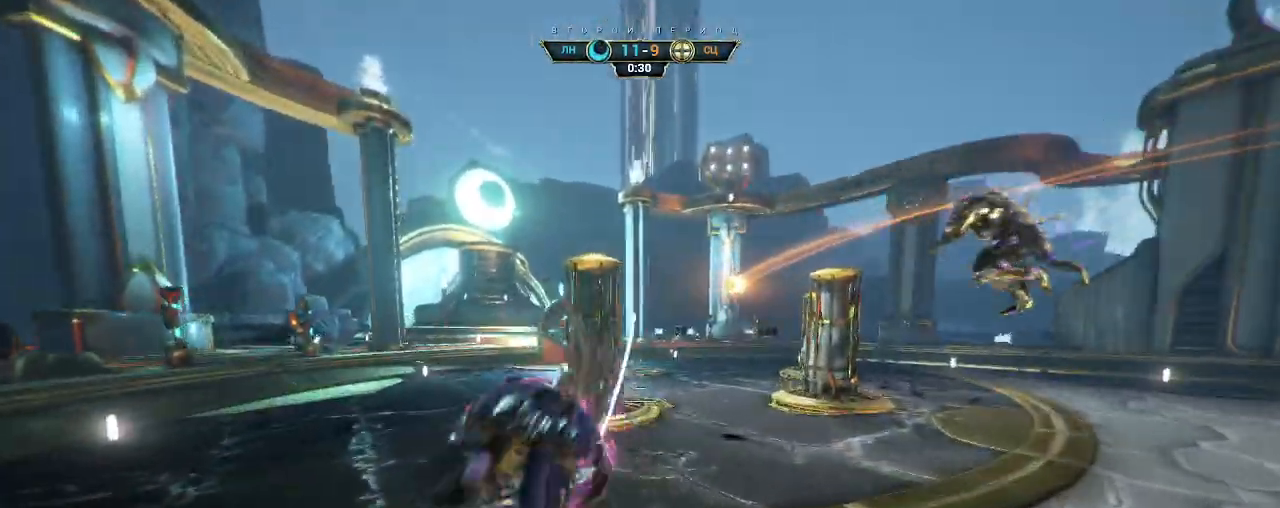
{"keys": ["a", "w"], "mouse": [], "events": [[383, "a", "down"]]}
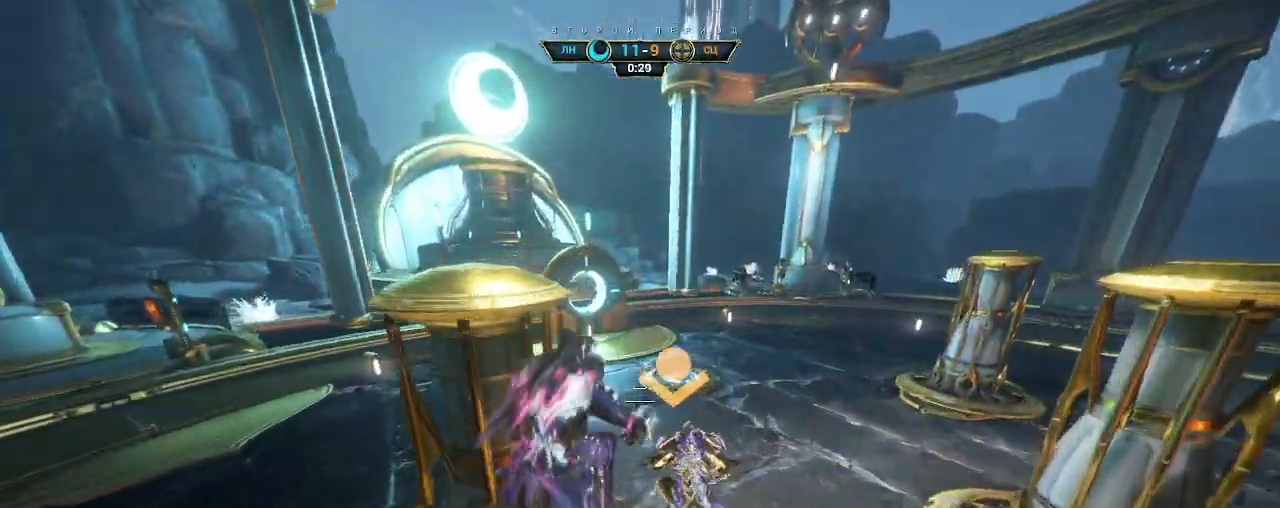
{"keys": ["e", "w"], "mouse": [], "events": [[150, "a", "up"], [500, "e", "down"]]}
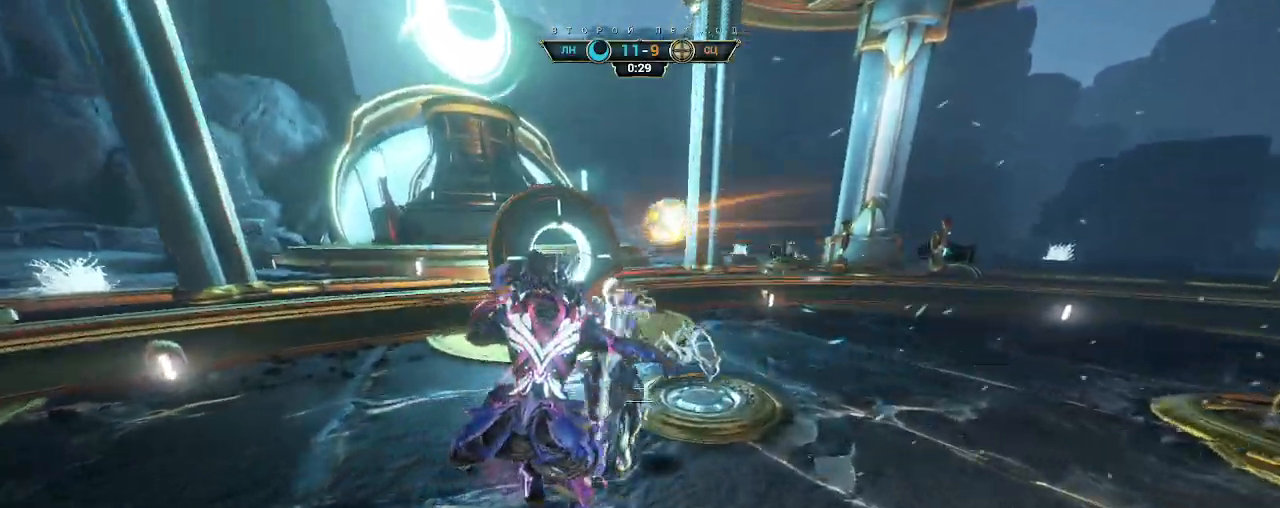
{"keys": ["w"], "mouse": [], "events": [[117, "a", "down"], [117, "e", "up"], [200, "a", "up"]]}
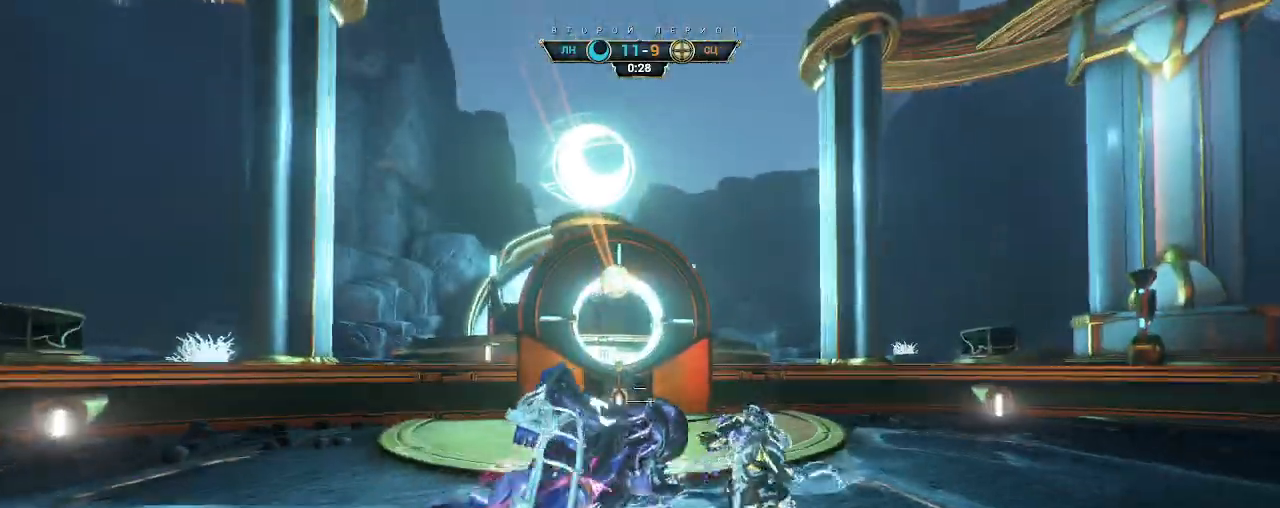
{"keys": ["w"], "mouse": [], "events": []}